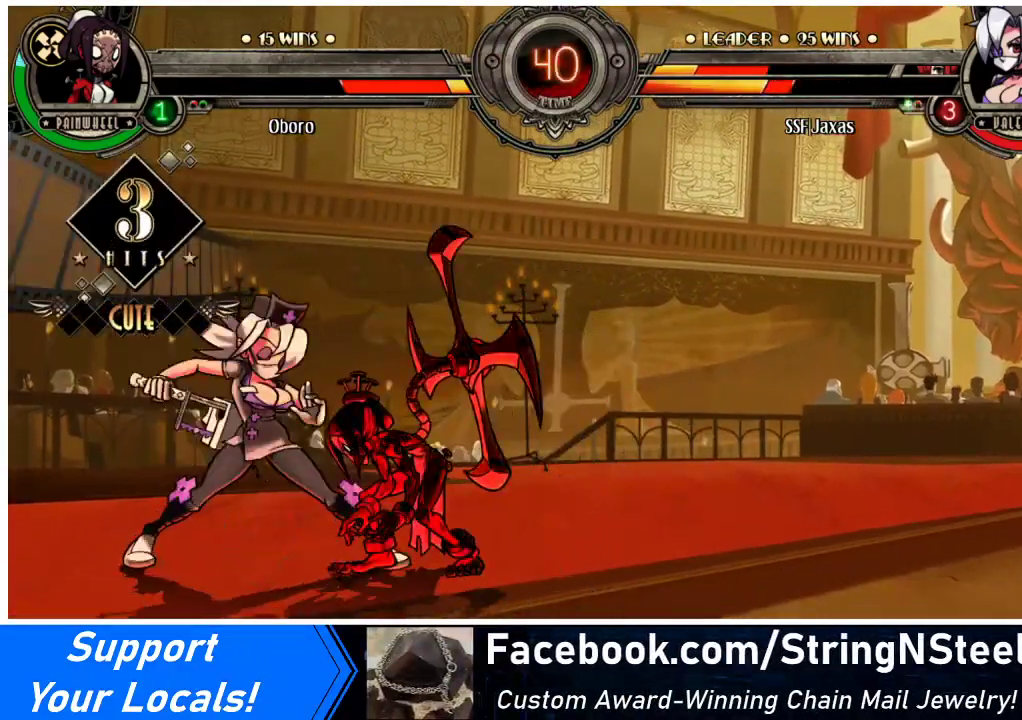
Gameplay with a controller (arcade stick); each line is a JSON object with the inputs held at the frame after it. "events" lists button and stick changes between this image and that frame as [ms after this image, input, new state], when the widget could be followed in between. Not read: L3 R3.
{"buttons": [], "events": [[133, "DPAD_DOWN", "up"], [200, "DPAD_LEFT", "up"], [267, "DPAD_LEFT", "down"], [367, "DPAD_DOWN", "down"], [367, "DPAD_LEFT", "up"], [433, "CIRCLE", "down"], [433, "CROSS", "down"], [433, "DPAD_LEFT", "down"], [467, "CIRCLE", "up"], [467, "DPAD_DOWN", "up"], [500, "CROSS", "up"], [500, "DPAD_LEFT", "up"]]}
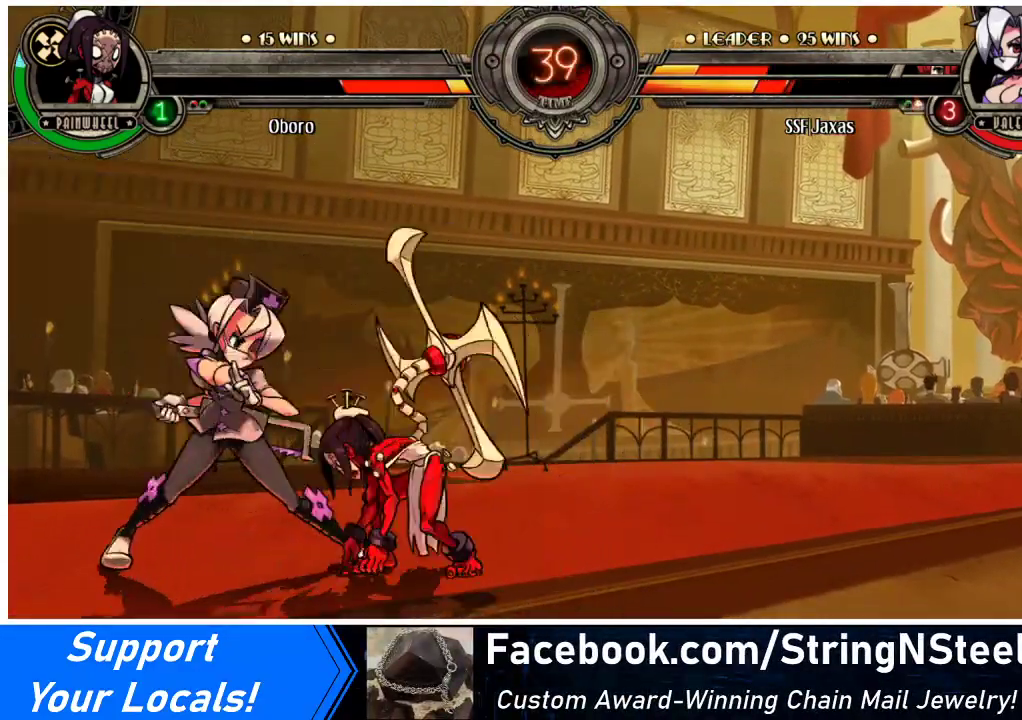
{"buttons": ["DPAD_DOWN"], "events": [[67, "DPAD_DOWN", "down"], [133, "DPAD_LEFT", "down"], [167, "DPAD_DOWN", "up"], [200, "CIRCLE", "down"], [200, "CROSS", "down"], [233, "CIRCLE", "up"], [233, "DPAD_LEFT", "up"], [267, "CROSS", "up"], [267, "DPAD_DOWN", "down"], [333, "CIRCLE", "down"], [333, "CROSS", "down"], [333, "DPAD_DOWN", "up"], [333, "DPAD_LEFT", "down"], [400, "CIRCLE", "up"], [400, "CROSS", "up"], [433, "DPAD_LEFT", "up"], [500, "DPAD_DOWN", "down"]]}
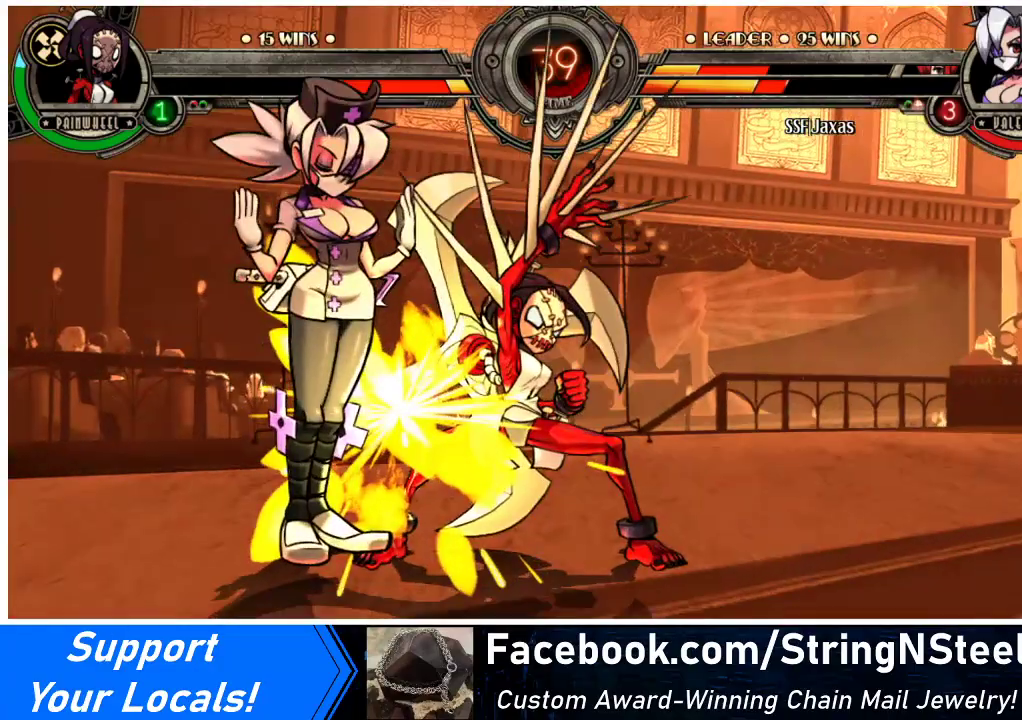
{"buttons": [], "events": [[33, "DPAD_LEFT", "down"], [67, "DPAD_DOWN", "up"], [67, "DPAD_LEFT", "up"]]}
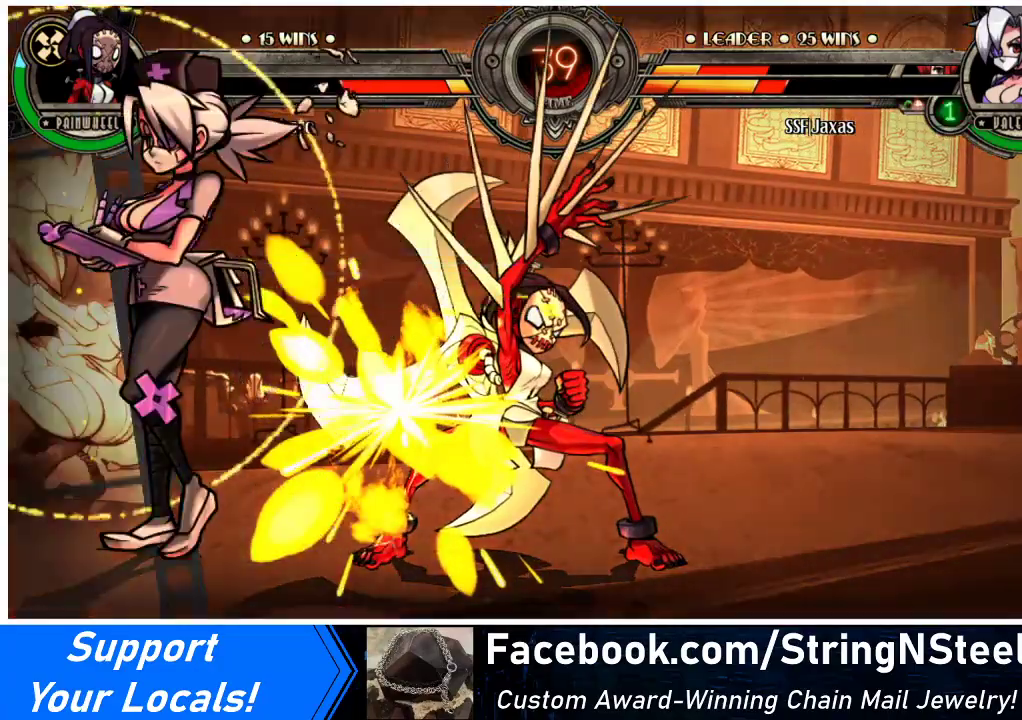
{"buttons": [], "events": []}
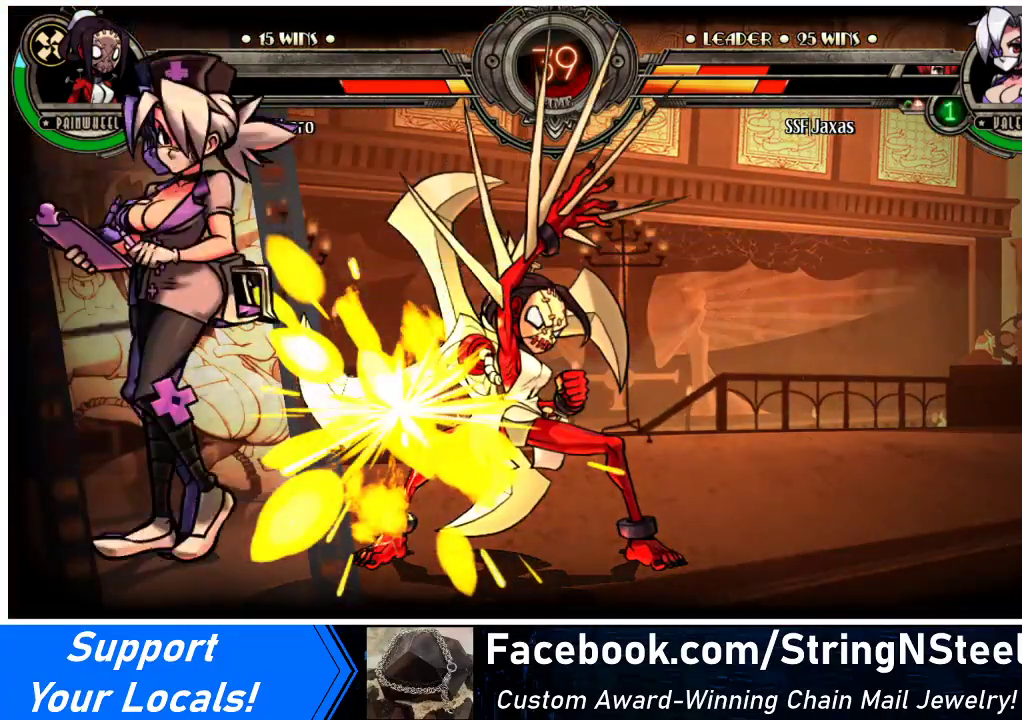
{"buttons": [], "events": []}
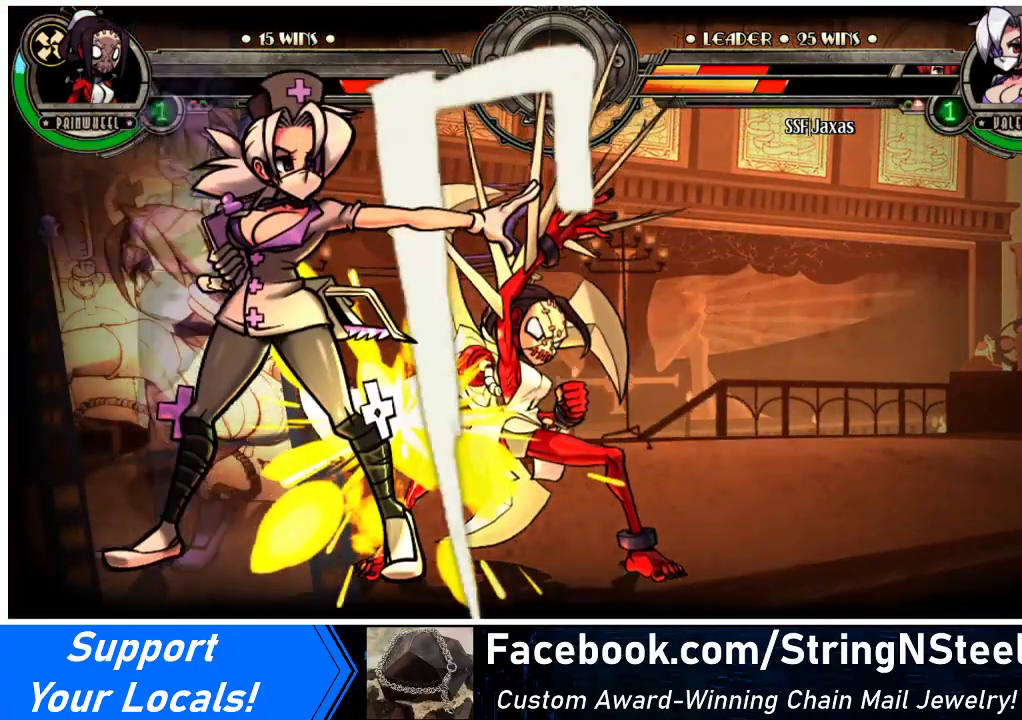
{"buttons": [], "events": []}
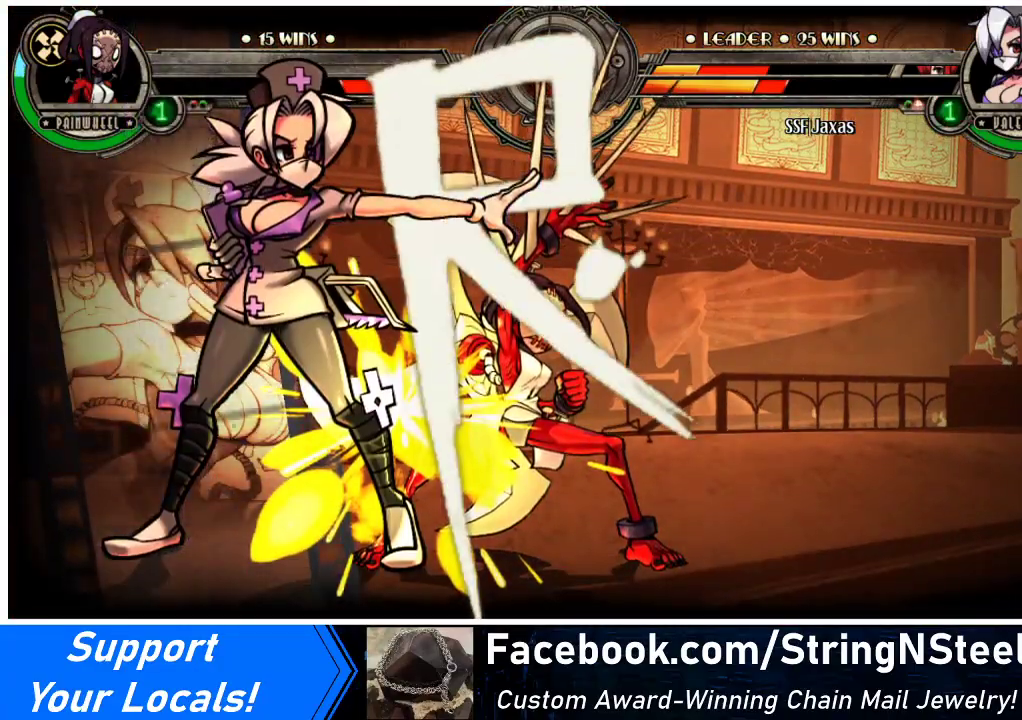
{"buttons": ["DPAD_RIGHT"], "events": [[433, "DPAD_RIGHT", "down"]]}
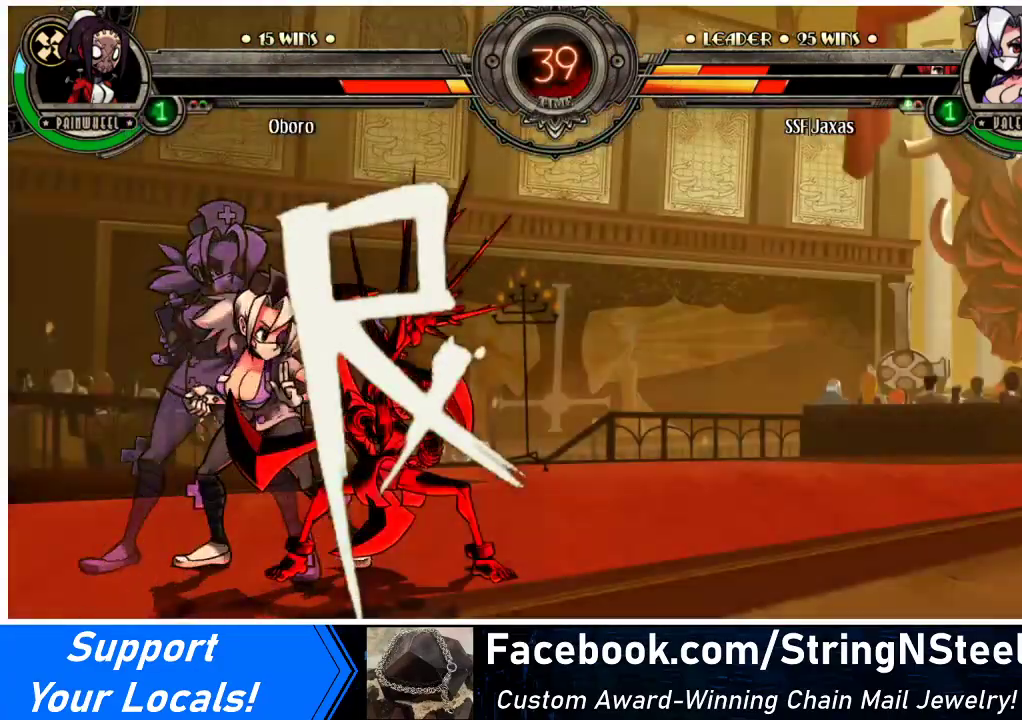
{"buttons": ["DPAD_DOWN", "DPAD_RIGHT"], "events": [[100, "DPAD_DOWN", "down"], [167, "DPAD_RIGHT", "up"], [500, "DPAD_RIGHT", "down"]]}
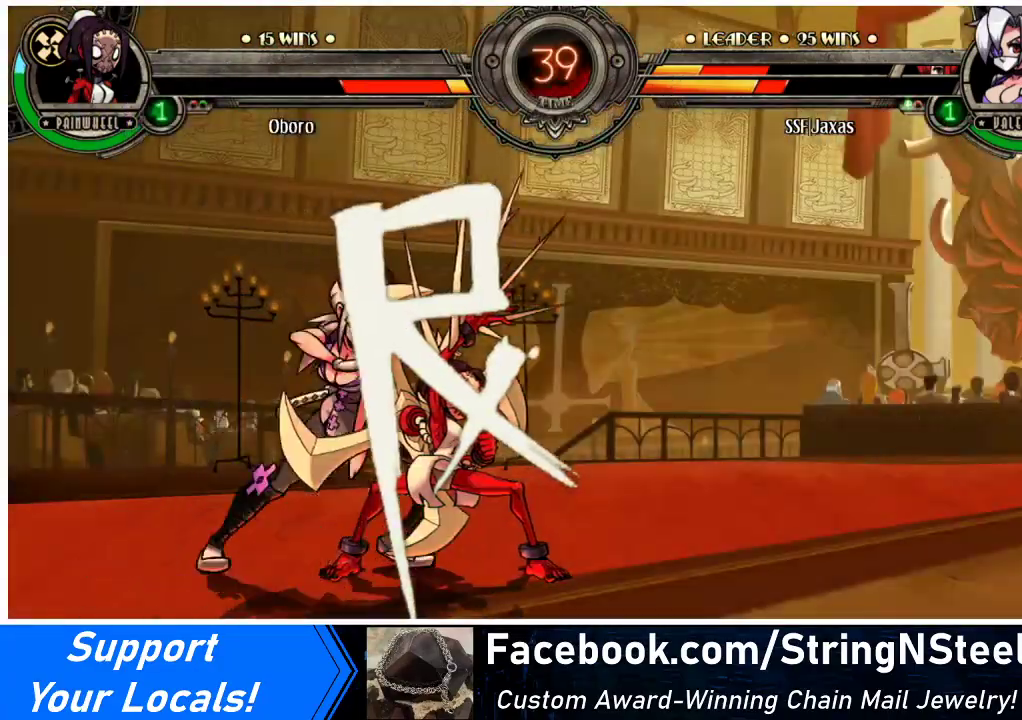
{"buttons": ["DPAD_RIGHT"], "events": [[67, "DPAD_DOWN", "up"], [67, "DPAD_UP", "down"], [333, "DPAD_UP", "up"]]}
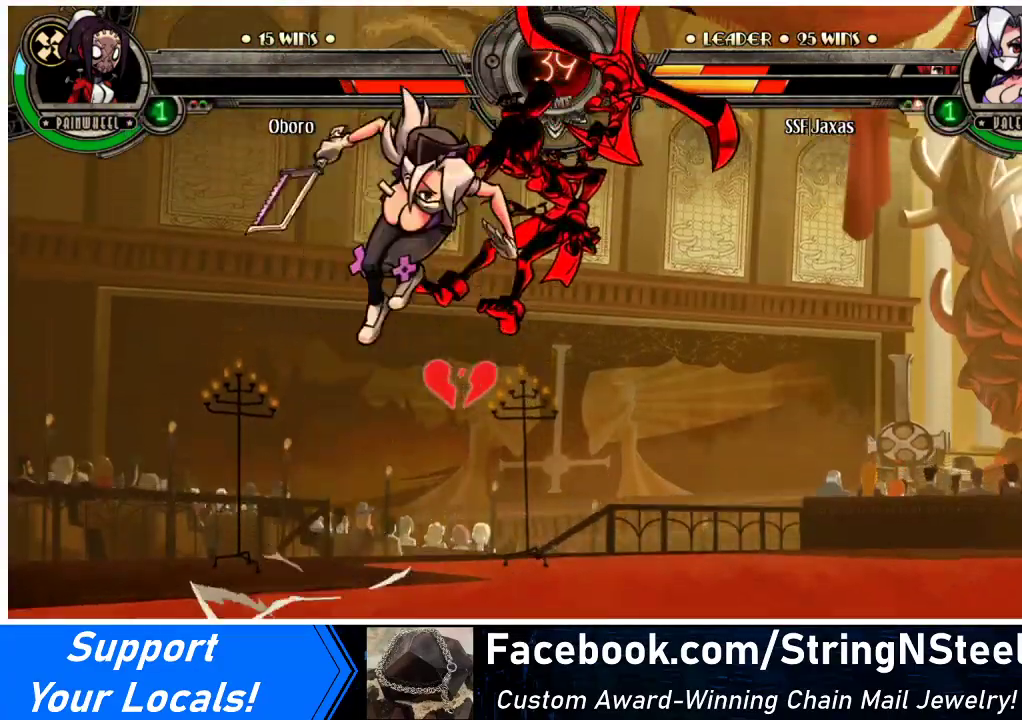
{"buttons": [], "events": [[200, "R2", "down"], [400, "DPAD_RIGHT", "up"], [400, "R2", "up"]]}
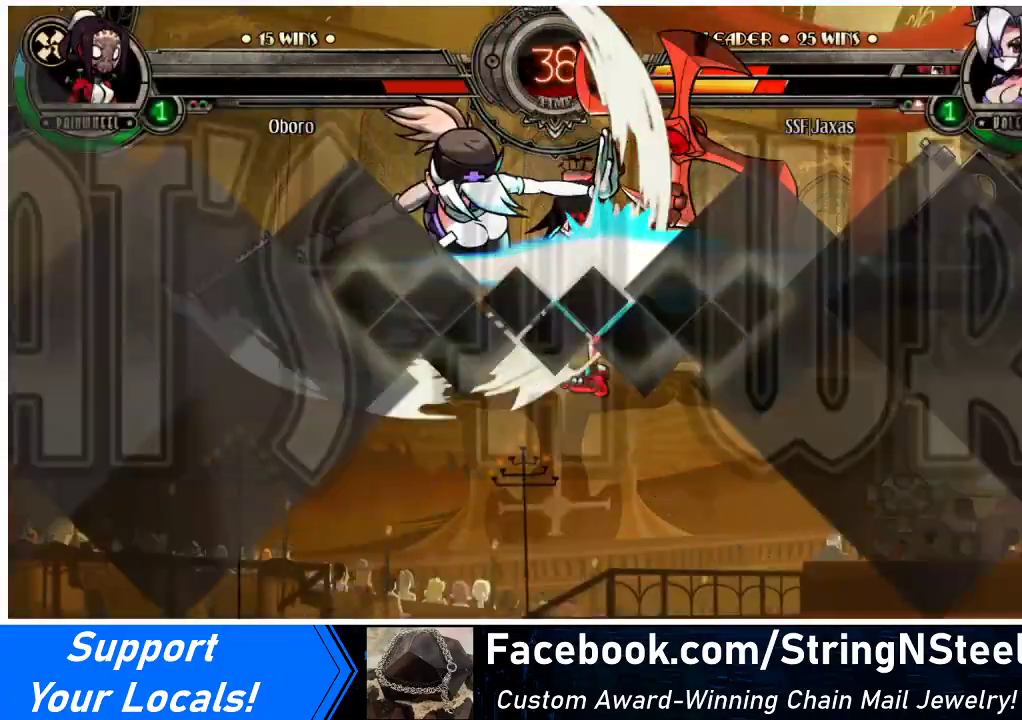
{"buttons": ["DPAD_RIGHT"], "events": [[367, "DPAD_DOWN", "down"], [467, "DPAD_DOWN", "up"], [467, "DPAD_RIGHT", "down"]]}
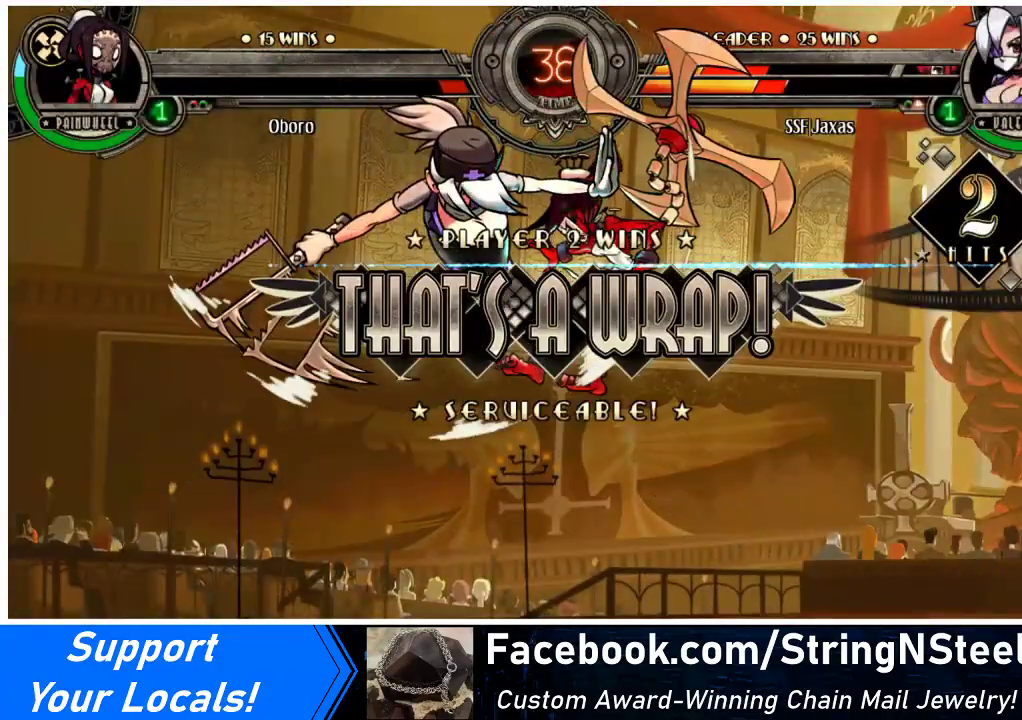
{"buttons": ["R2", "DPAD_DOWN", "DPAD_RIGHT"], "events": [[33, "DPAD_RIGHT", "up"], [67, "DPAD_DOWN", "down"], [67, "R2", "down"], [167, "DPAD_DOWN", "up"], [167, "DPAD_RIGHT", "down"], [167, "R2", "up"], [233, "DPAD_RIGHT", "up"], [267, "DPAD_DOWN", "down"], [267, "R2", "down"], [333, "DPAD_RIGHT", "down"], [367, "DPAD_DOWN", "up"], [367, "R2", "up"], [400, "DPAD_RIGHT", "up"], [433, "DPAD_DOWN", "down"], [467, "R2", "down"], [500, "DPAD_RIGHT", "down"]]}
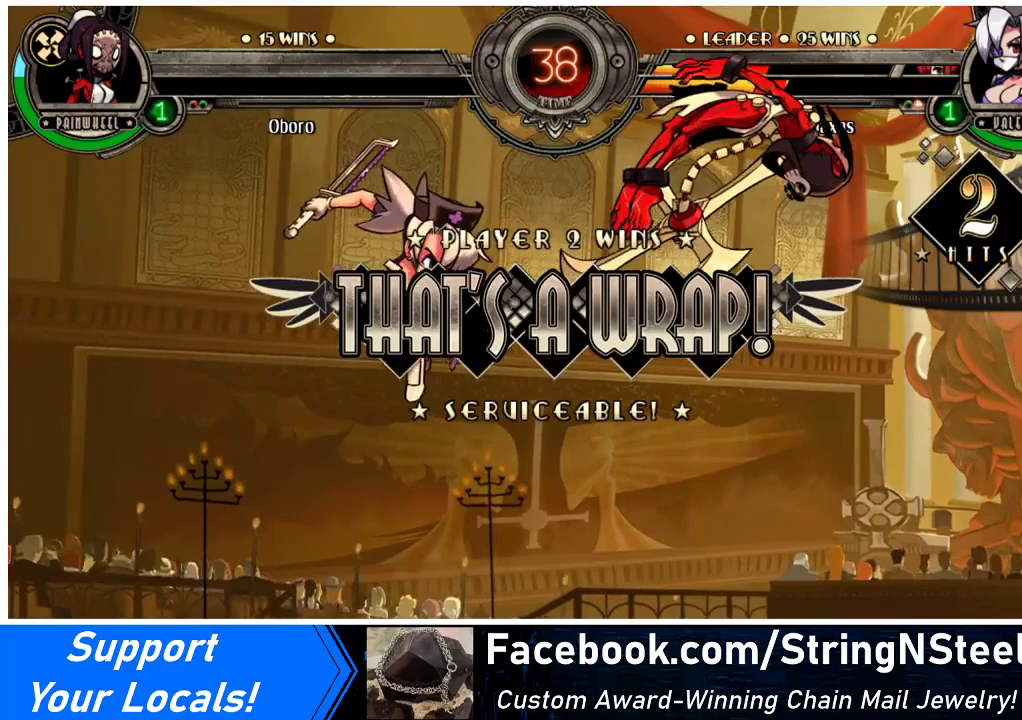
{"buttons": [], "events": [[33, "DPAD_DOWN", "up"], [33, "R2", "up"], [100, "DPAD_RIGHT", "up"]]}
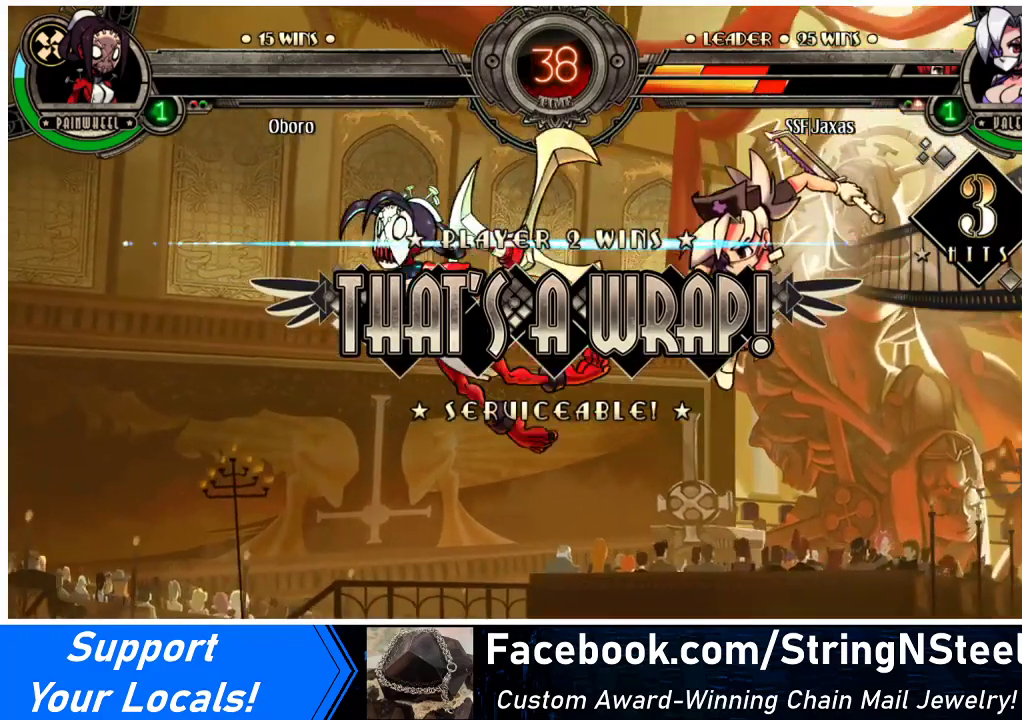
{"buttons": ["CROSS"], "events": [[467, "CROSS", "down"]]}
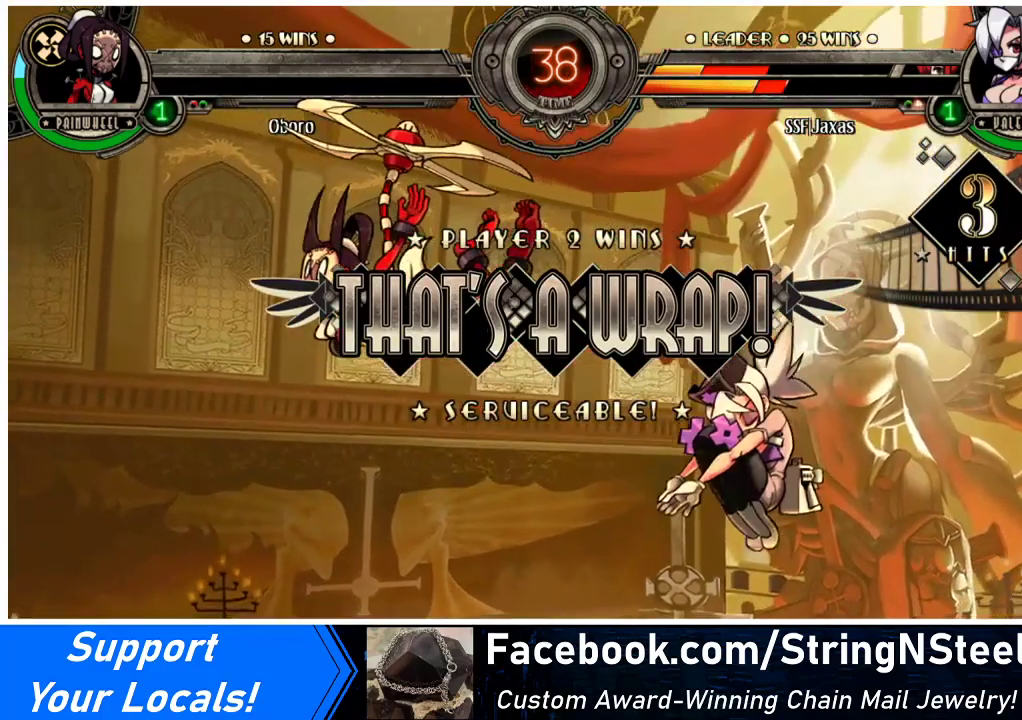
{"buttons": [], "events": [[100, "CROSS", "up"]]}
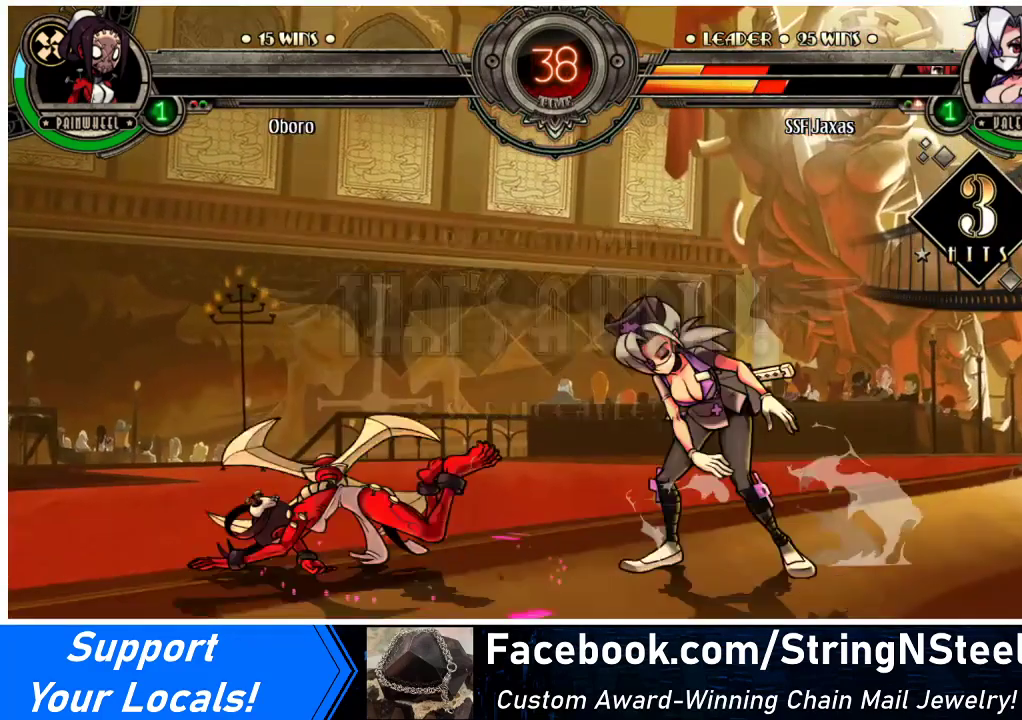
{"buttons": [], "events": [[333, "CROSS", "down"], [433, "CROSS", "up"]]}
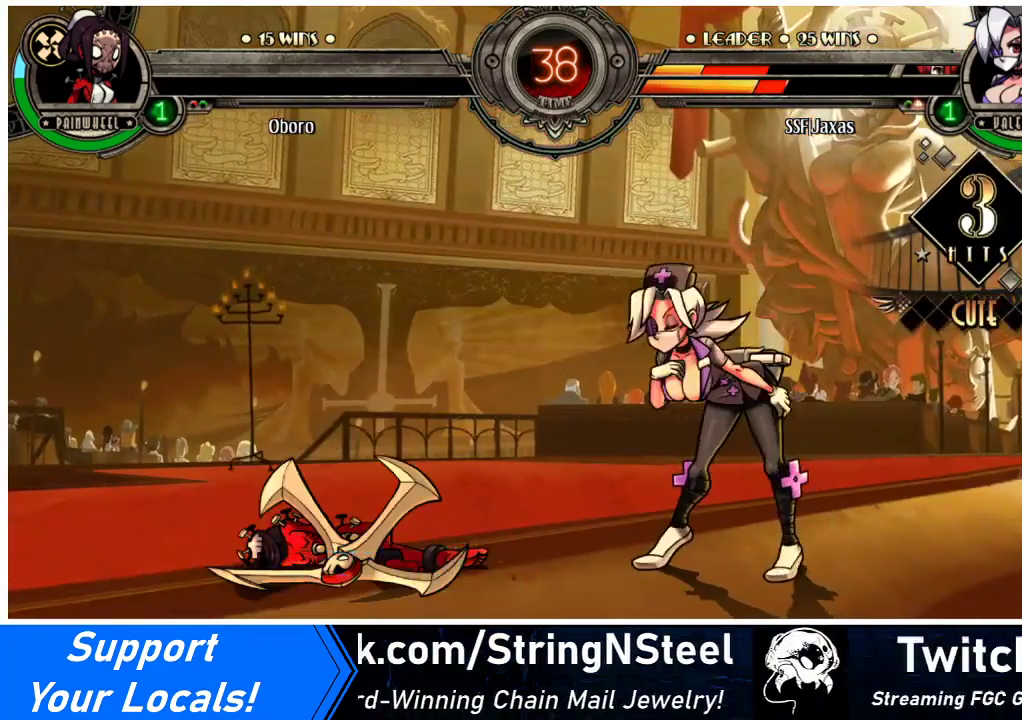
{"buttons": ["CROSS"], "events": [[433, "CROSS", "down"]]}
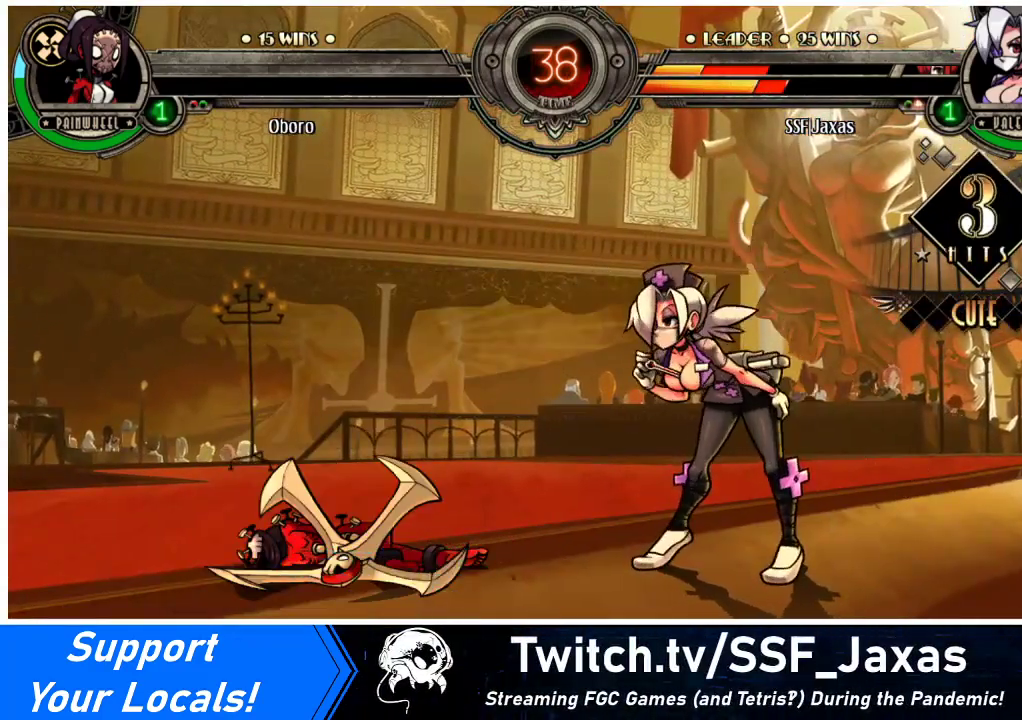
{"buttons": [], "events": [[33, "CROSS", "up"]]}
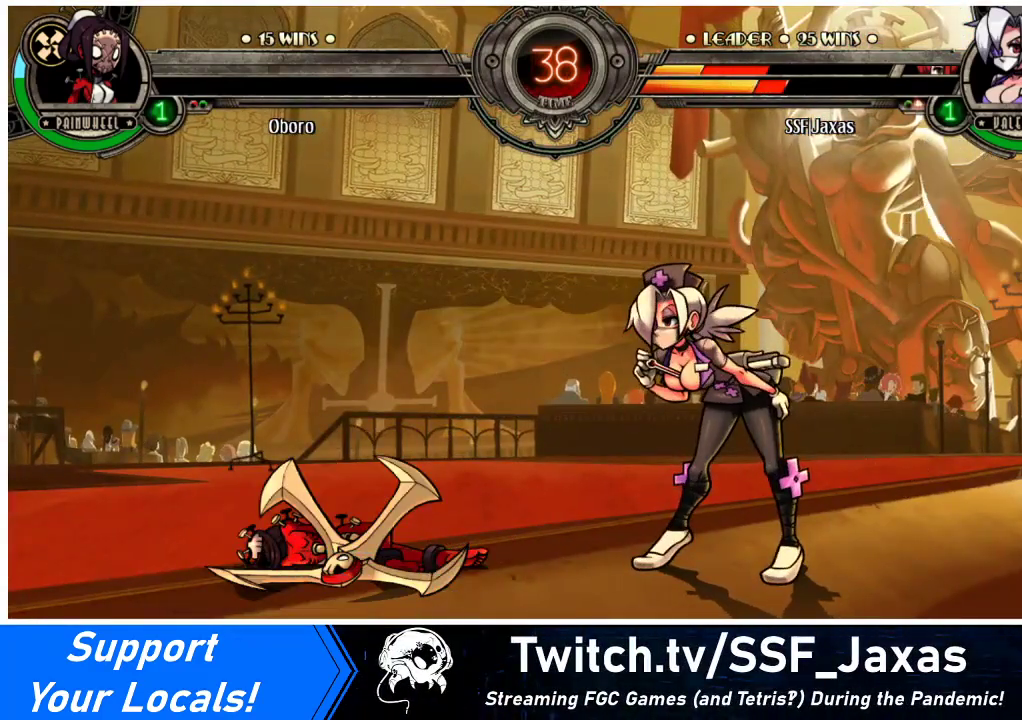
{"buttons": [], "events": []}
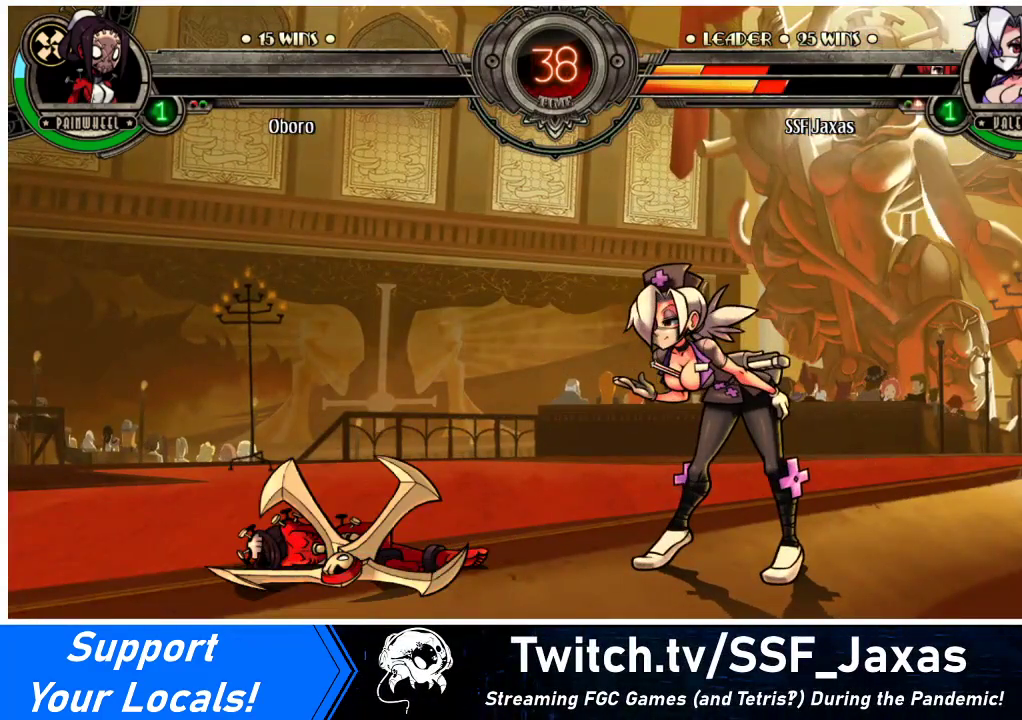
{"buttons": [], "events": [[33, "CROSS", "down"], [133, "CROSS", "up"]]}
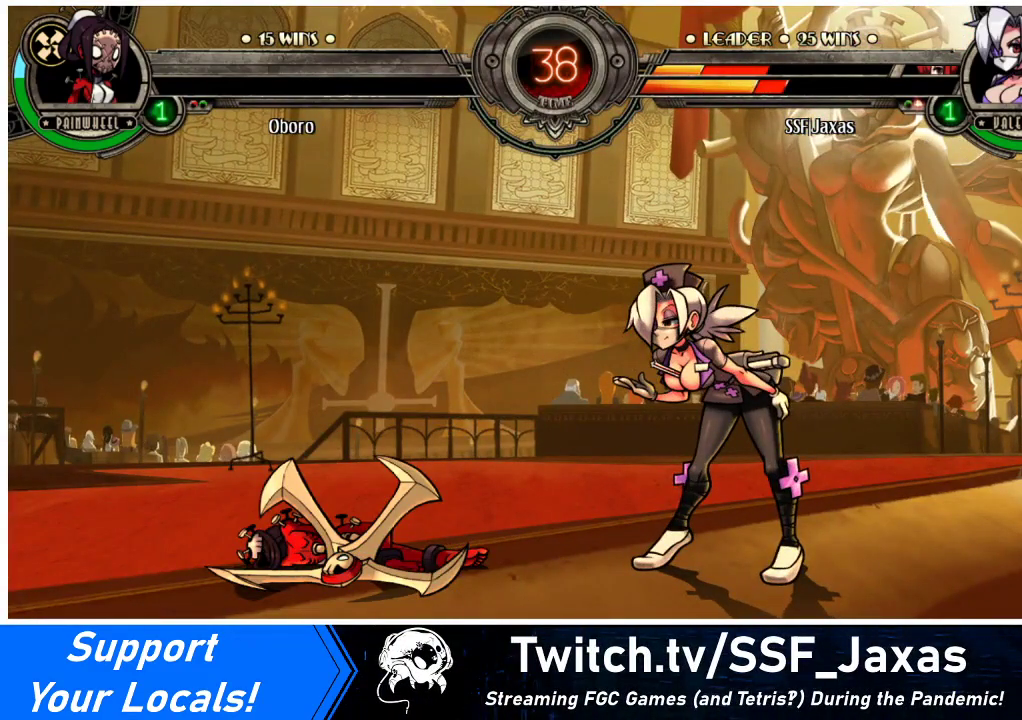
{"buttons": [], "events": []}
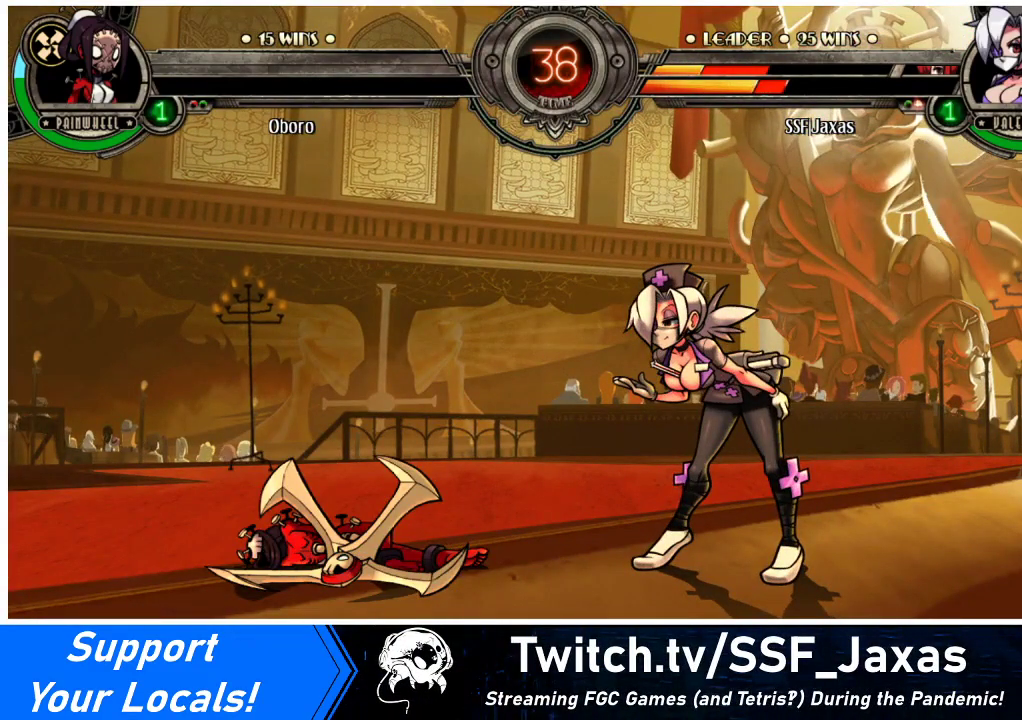
{"buttons": [], "events": []}
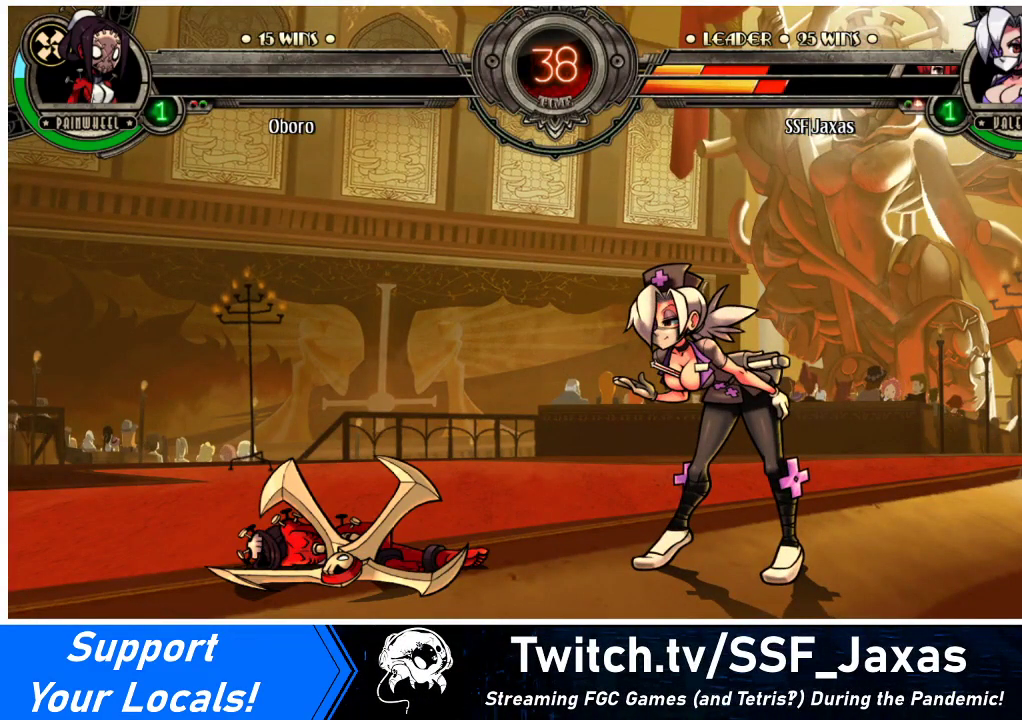
{"buttons": [], "events": []}
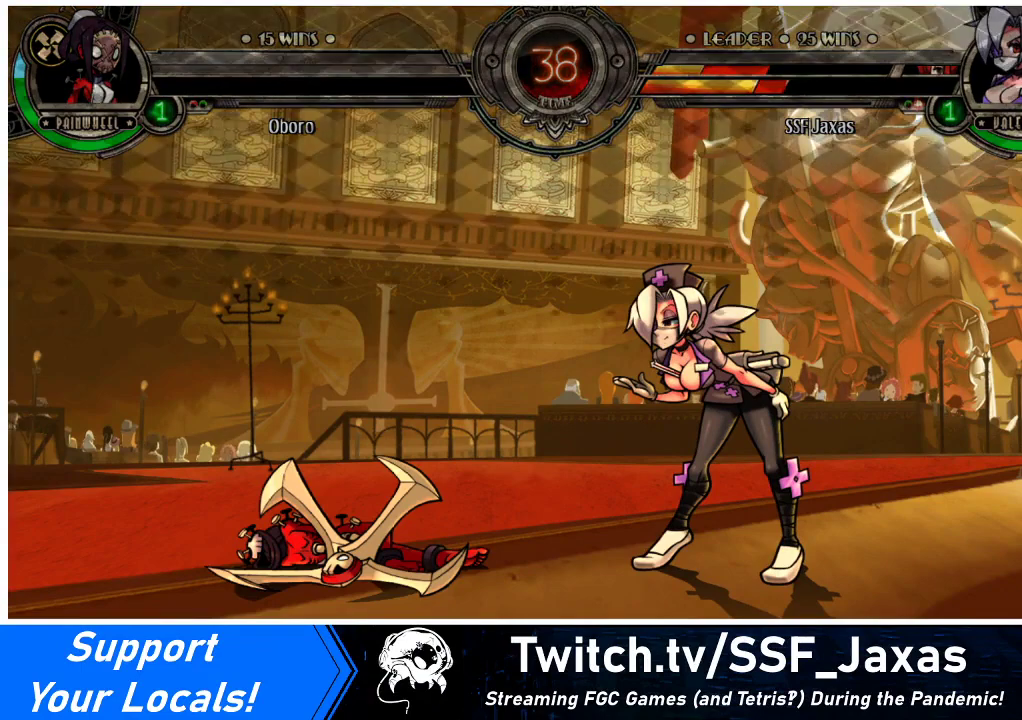
{"buttons": [], "events": []}
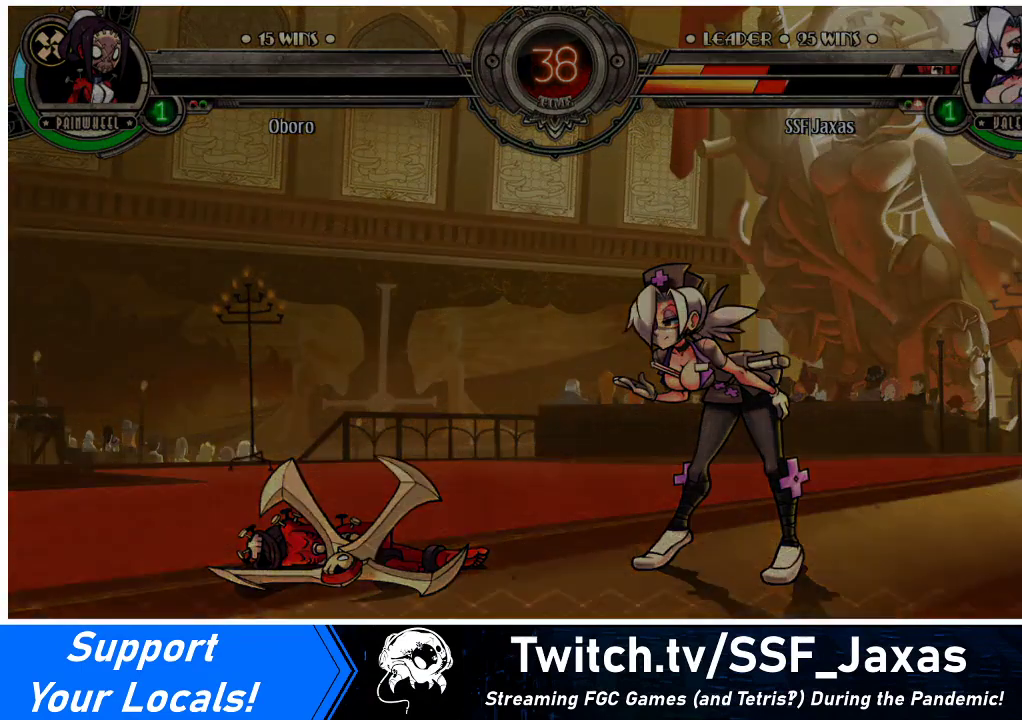
{"buttons": [], "events": []}
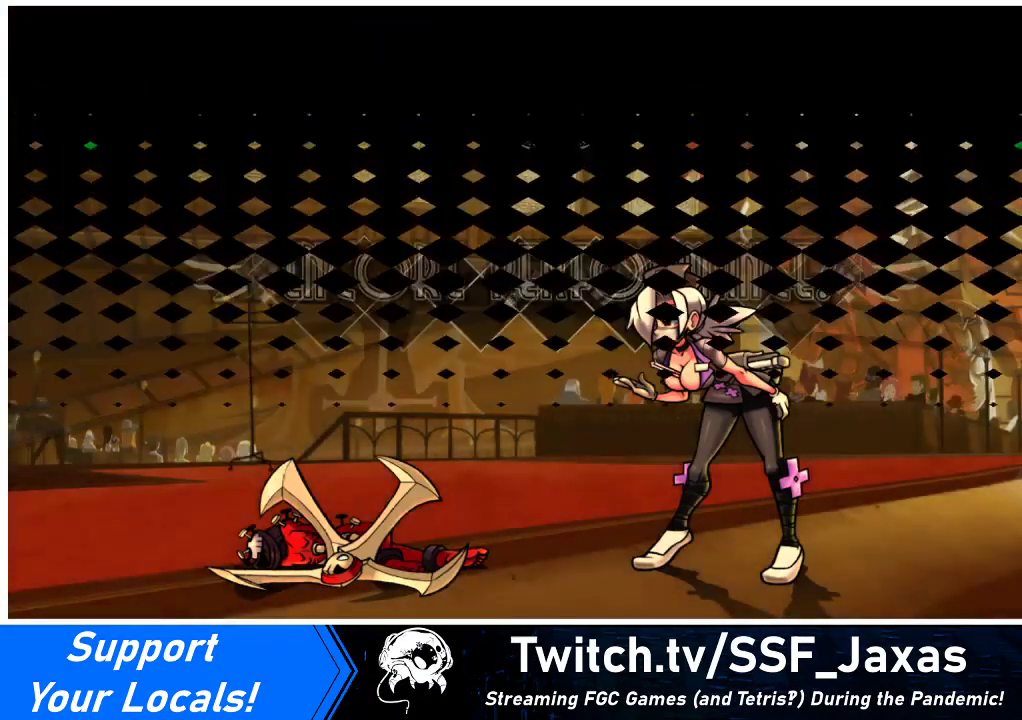
{"buttons": [], "events": []}
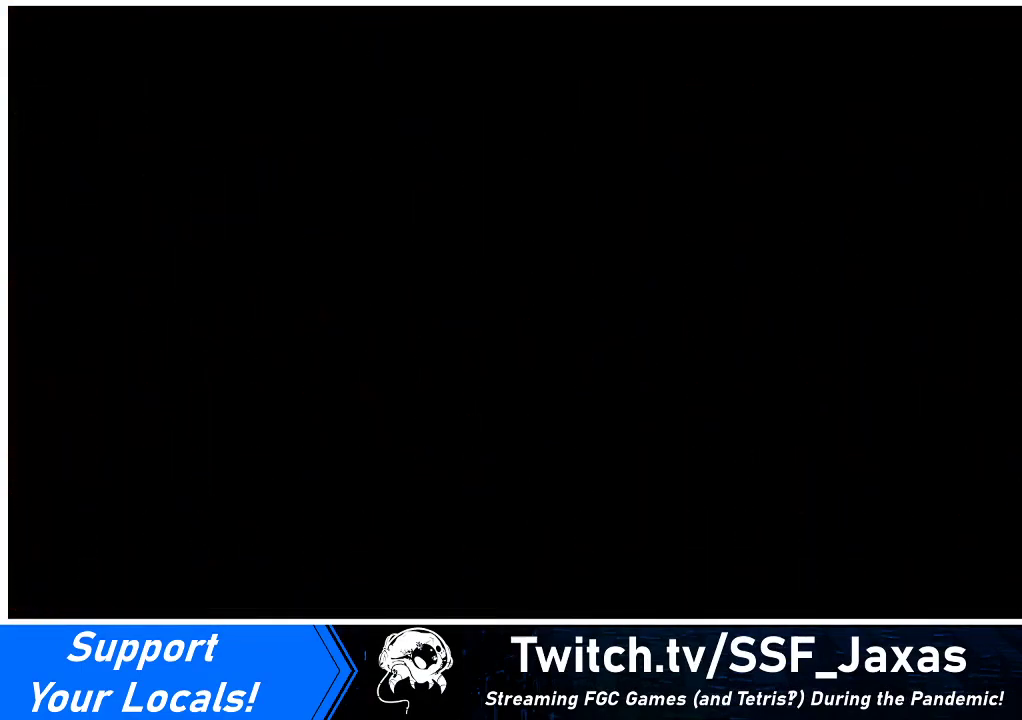
{"buttons": [], "events": []}
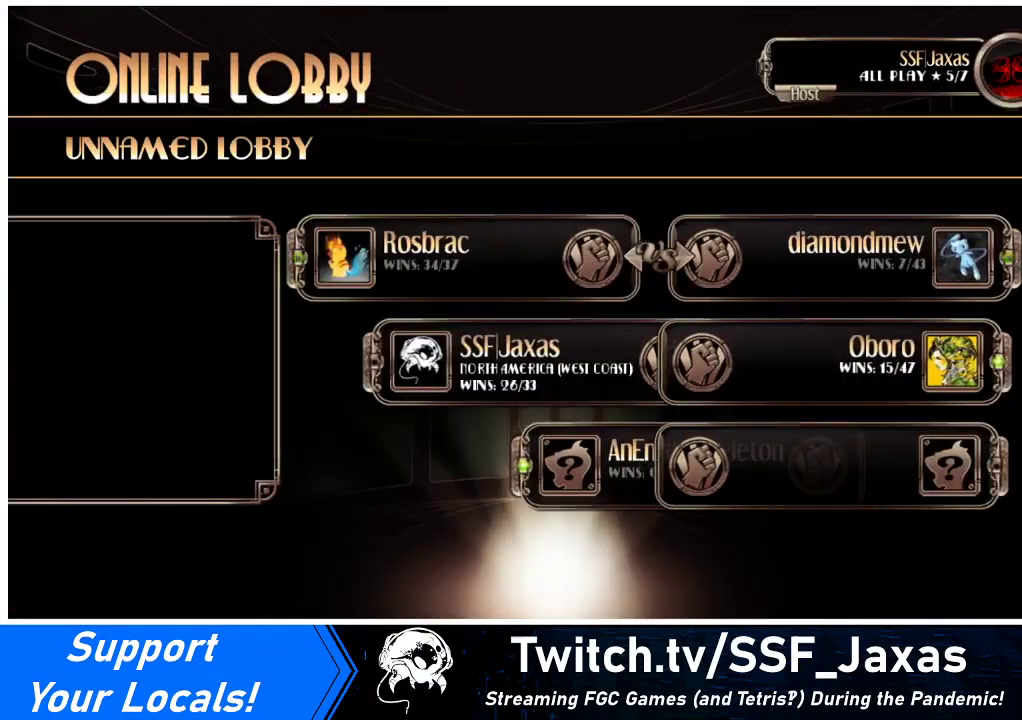
{"buttons": ["CROSS"], "events": [[467, "CROSS", "down"]]}
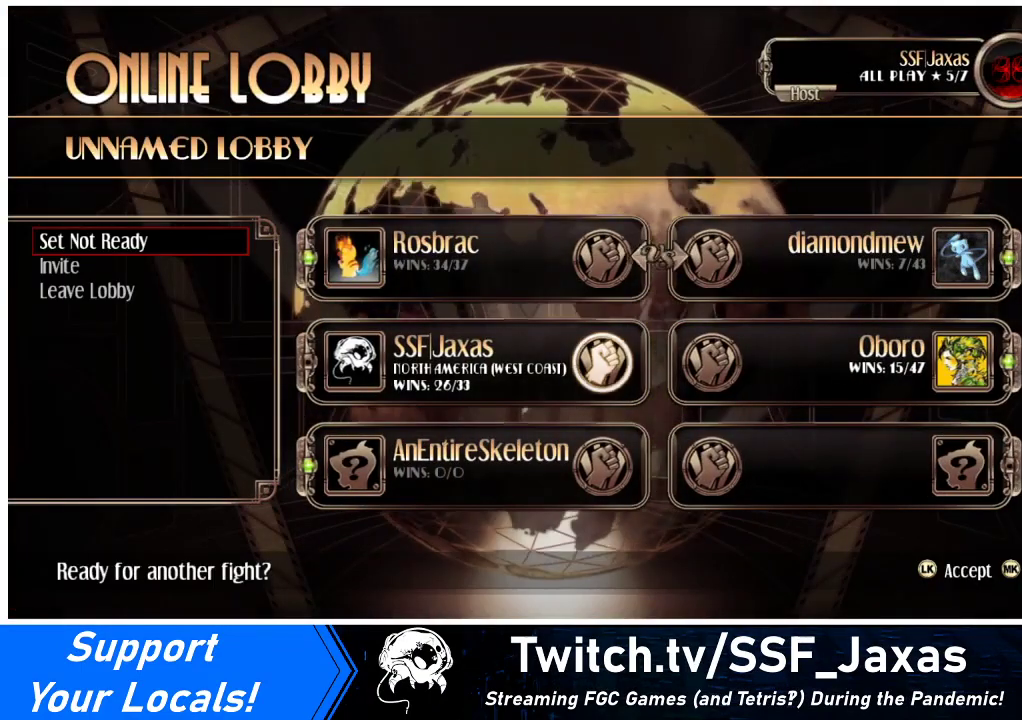
{"buttons": [], "events": [[67, "CROSS", "up"]]}